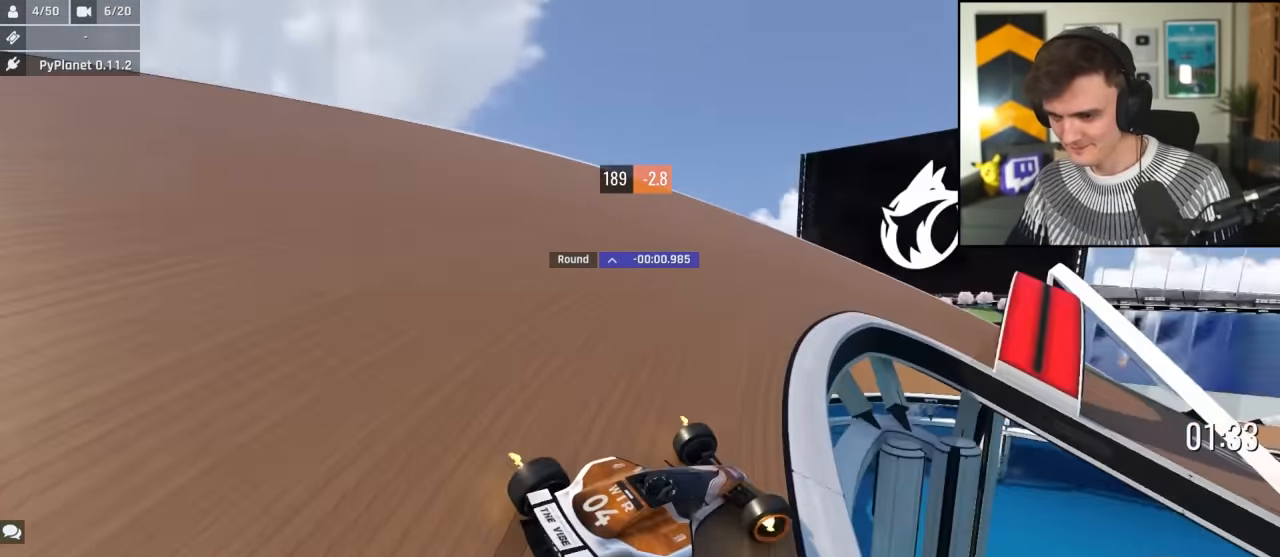
Gameplay with keyboard; each line is a JSON object with the keys held at the frame after it. "events" lists presses ("down") and releases ("up") of "brake", "down", "left", "right" and "up" between this image and that frame as [ms after this image, input, new state], when the widget could be followed in between. No other keys are recorded. Mouse input is not recorded. Key names are as the overlay labels them; some are game actions (e.g. jump) rather than physical keys.
{"keys": ["right", "up"], "events": [[83, "right", "up"], [233, "right", "down"]]}
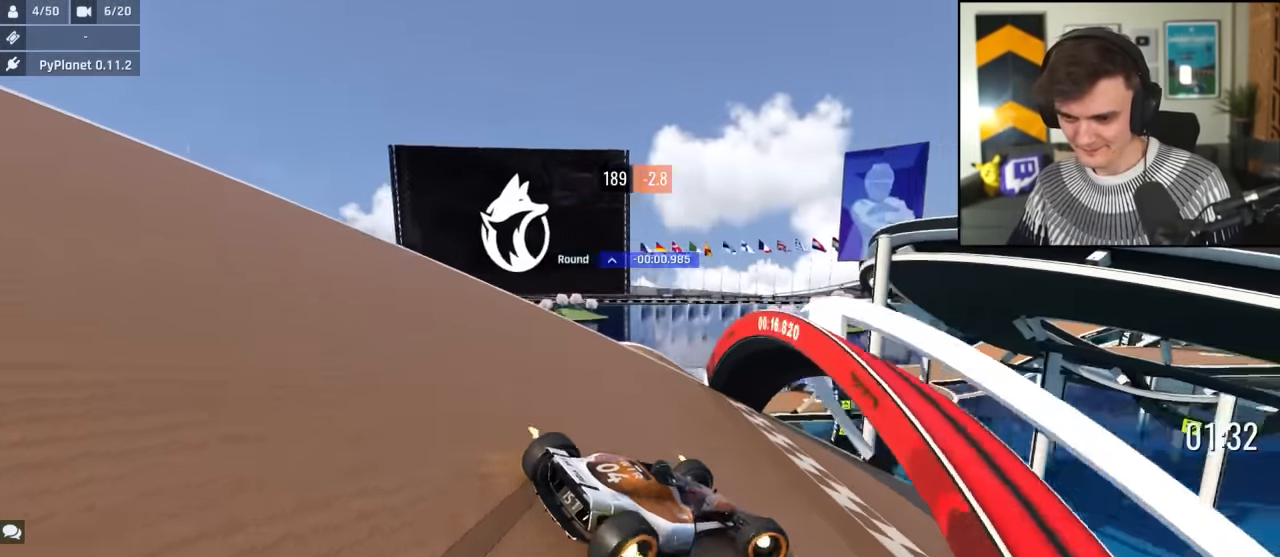
{"keys": ["up"], "events": [[333, "right", "up"]]}
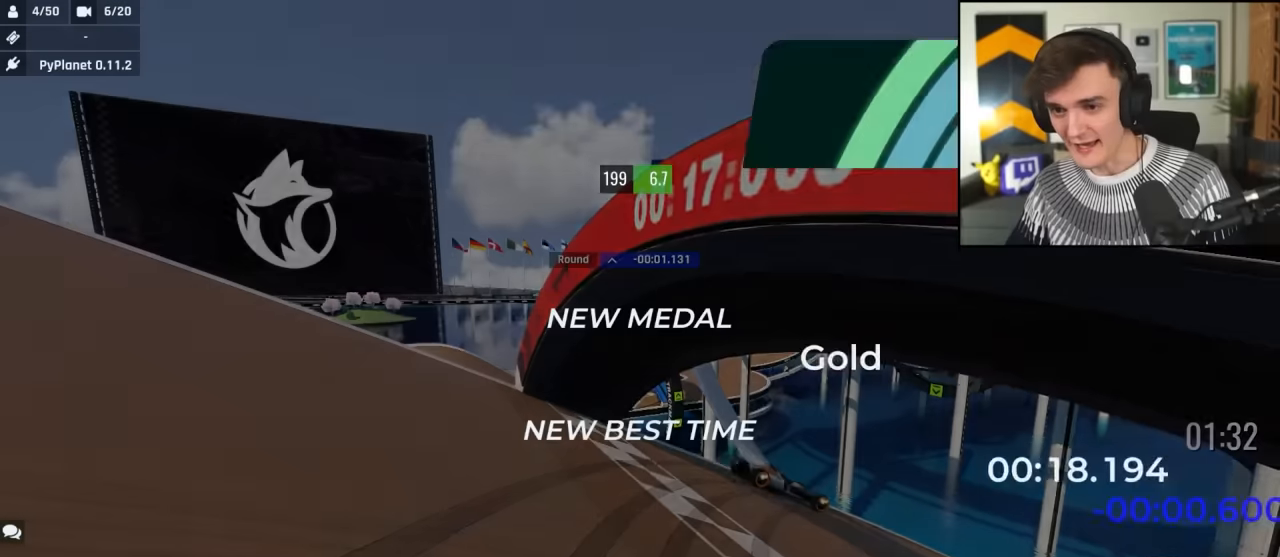
{"keys": ["up"], "events": []}
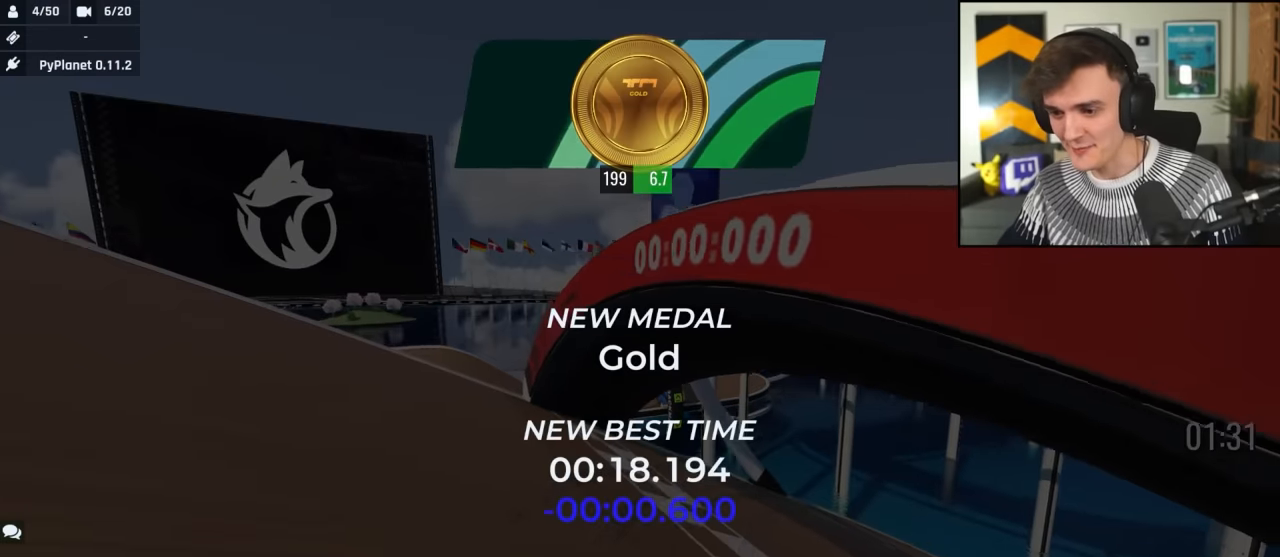
{"keys": ["up"], "events": []}
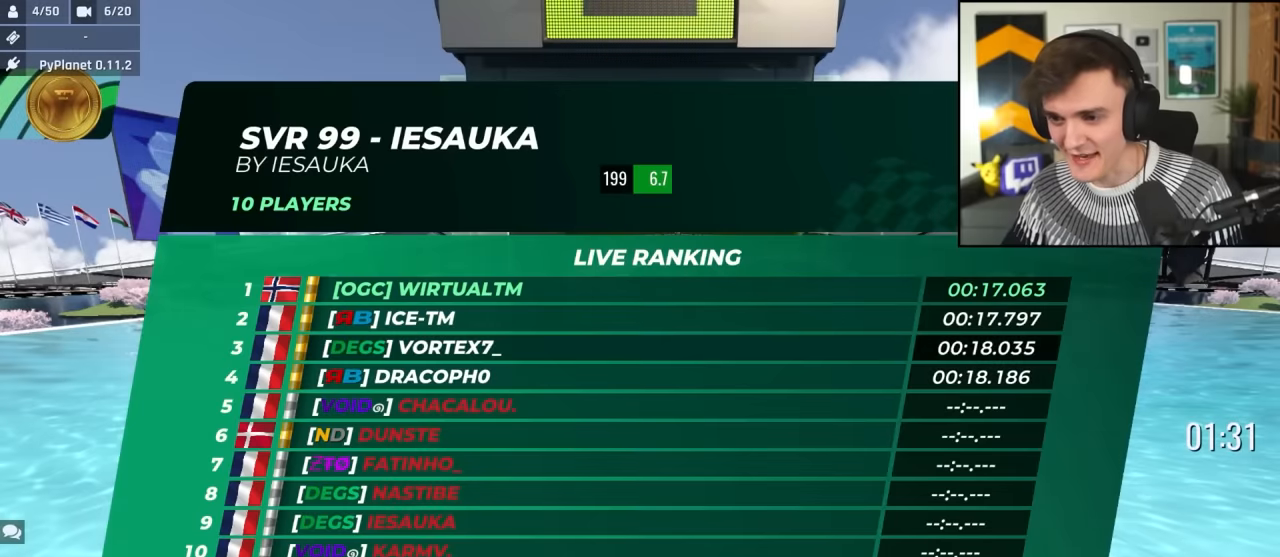
{"keys": ["right", "up"], "events": [[100, "right", "down"]]}
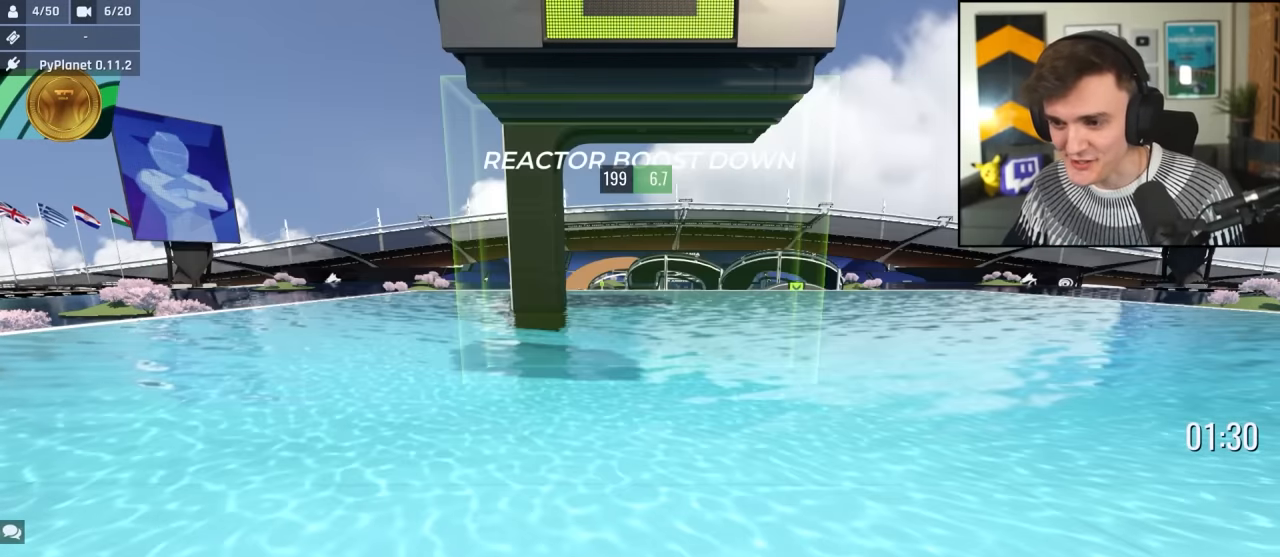
{"keys": ["right", "up"], "events": []}
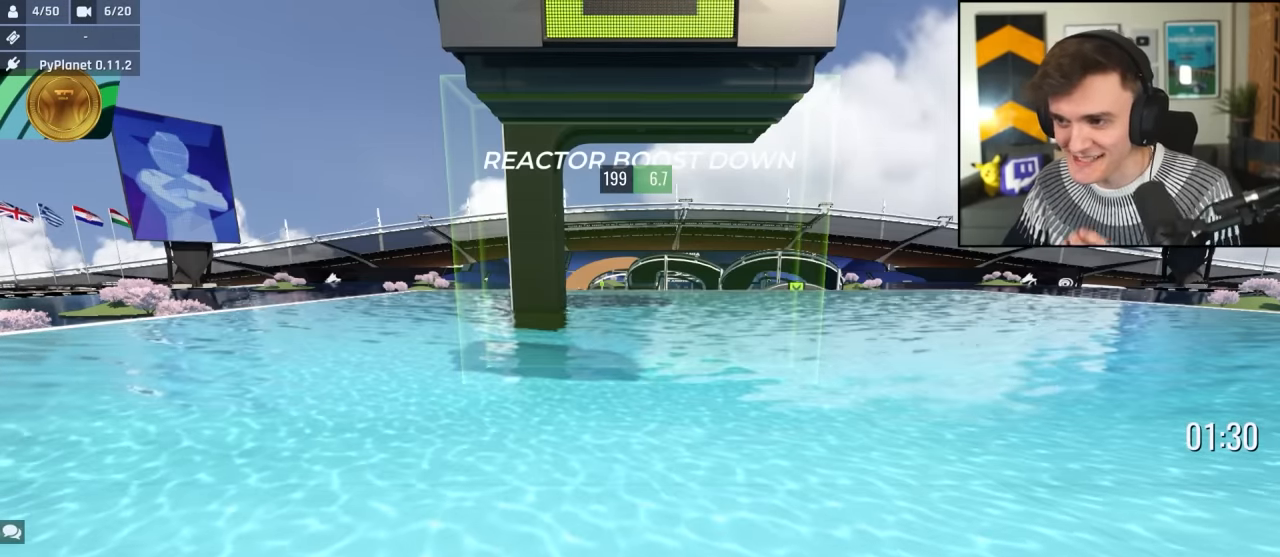
{"keys": ["up"], "events": [[284, "right", "up"], [317, "left", "down"], [417, "left", "up"]]}
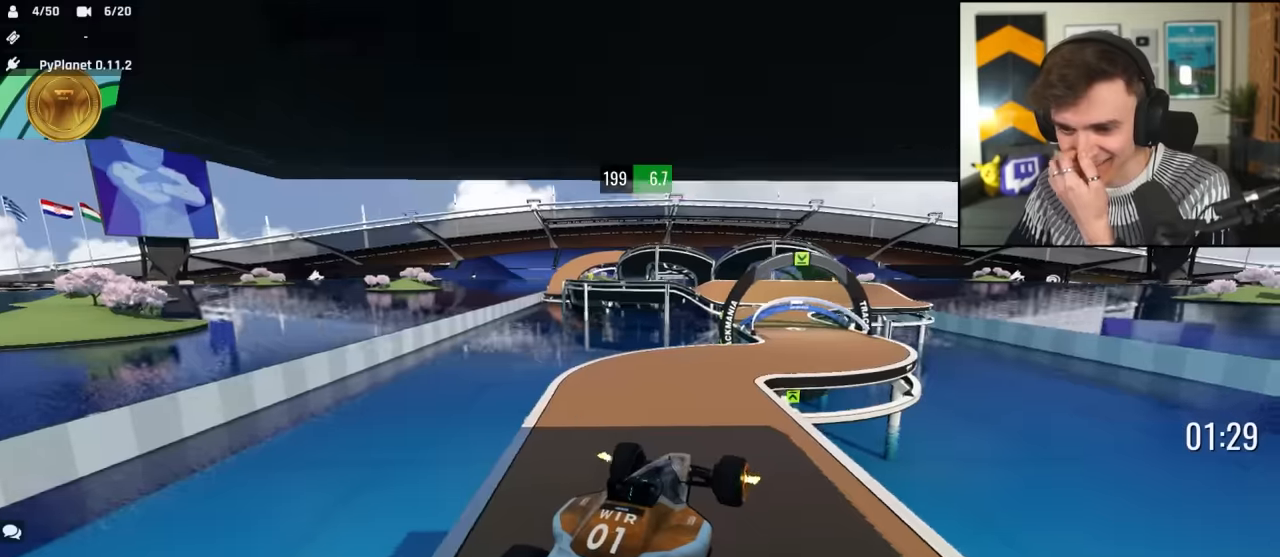
{"keys": ["up"], "events": [[17, "left", "down"], [484, "left", "up"]]}
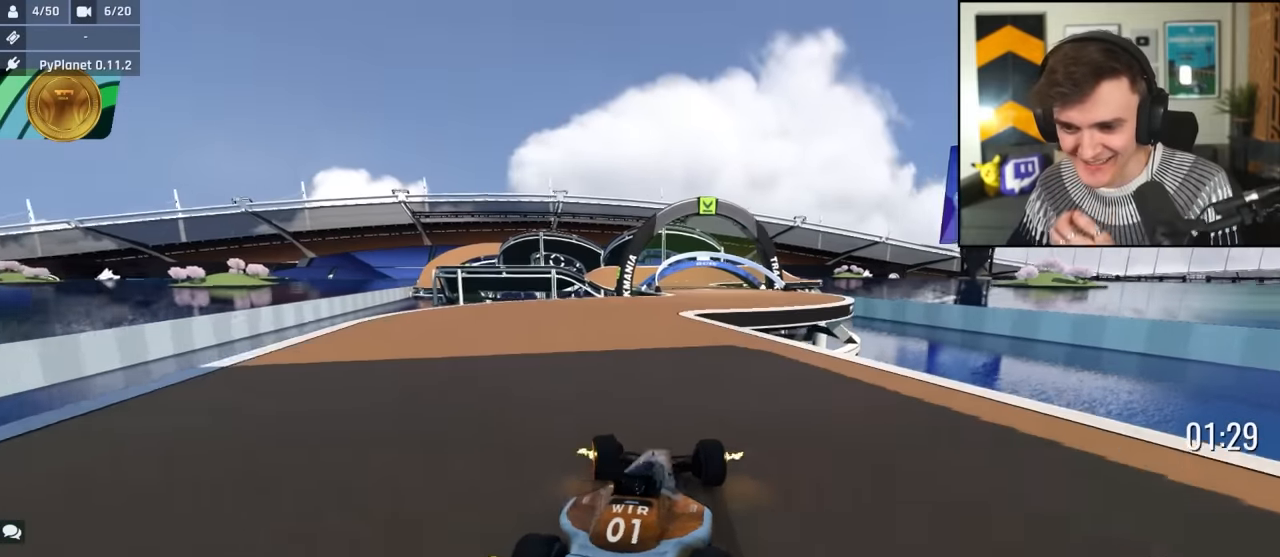
{"keys": ["right", "up"], "events": [[67, "right", "down"], [167, "right", "up"], [350, "left", "down"], [450, "left", "up"], [500, "right", "down"]]}
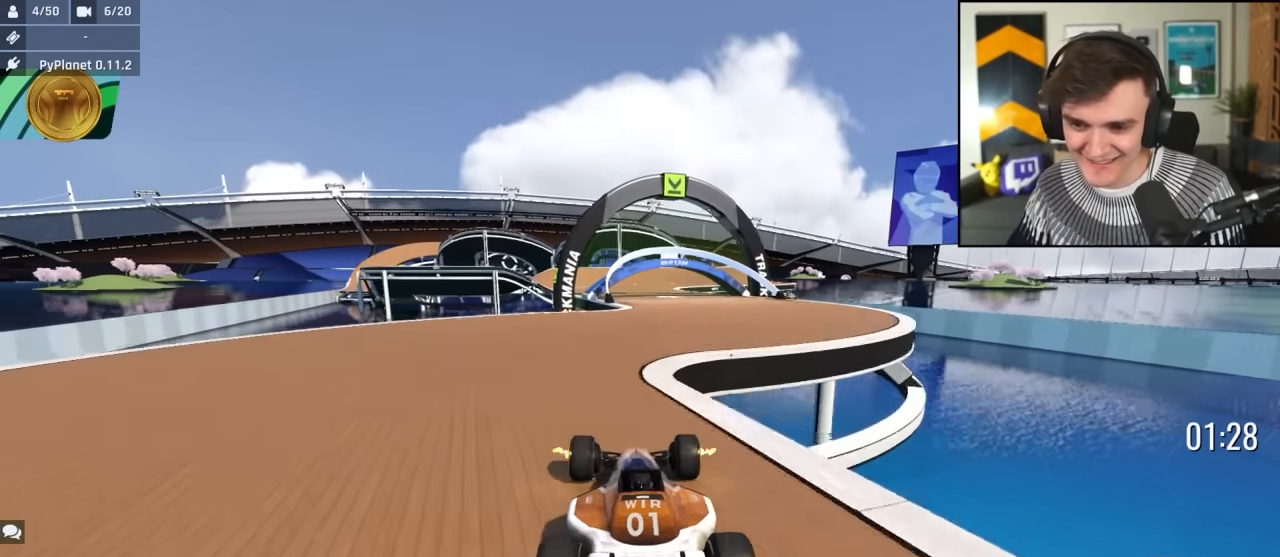
{"keys": ["up"], "events": [[84, "right", "up"]]}
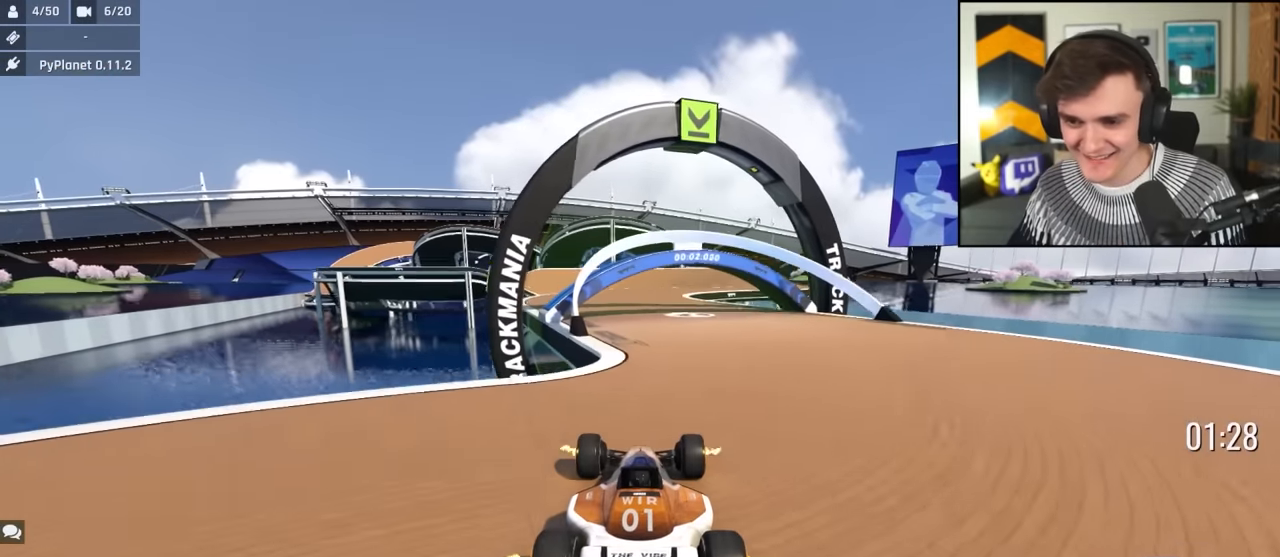
{"keys": ["up"], "events": []}
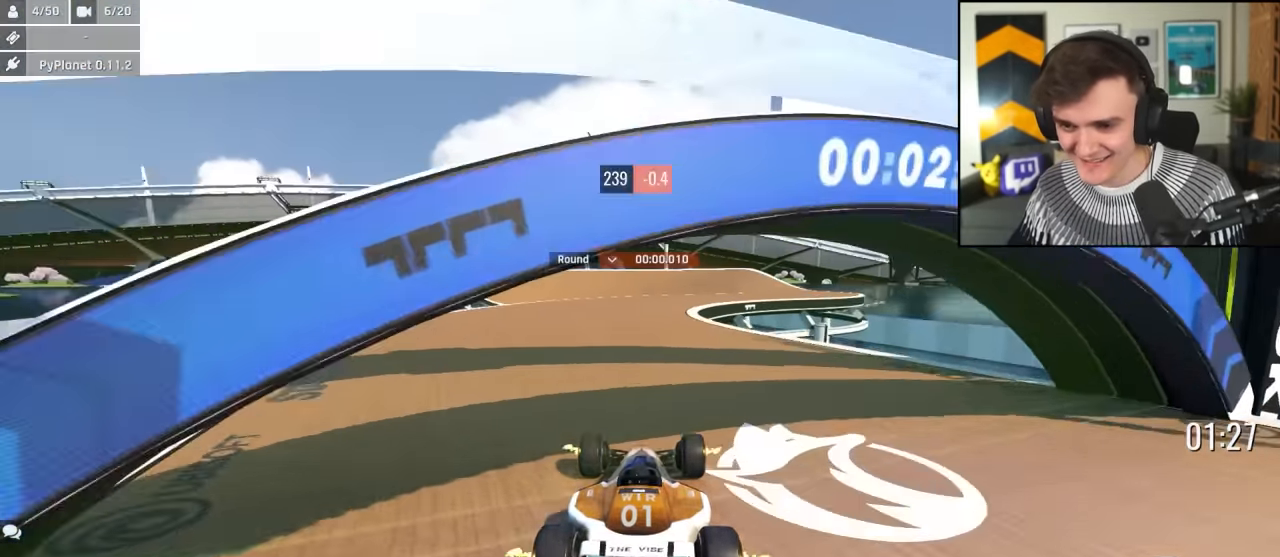
{"keys": ["right", "up"], "events": [[267, "right", "down"], [317, "right", "up"], [450, "right", "down"]]}
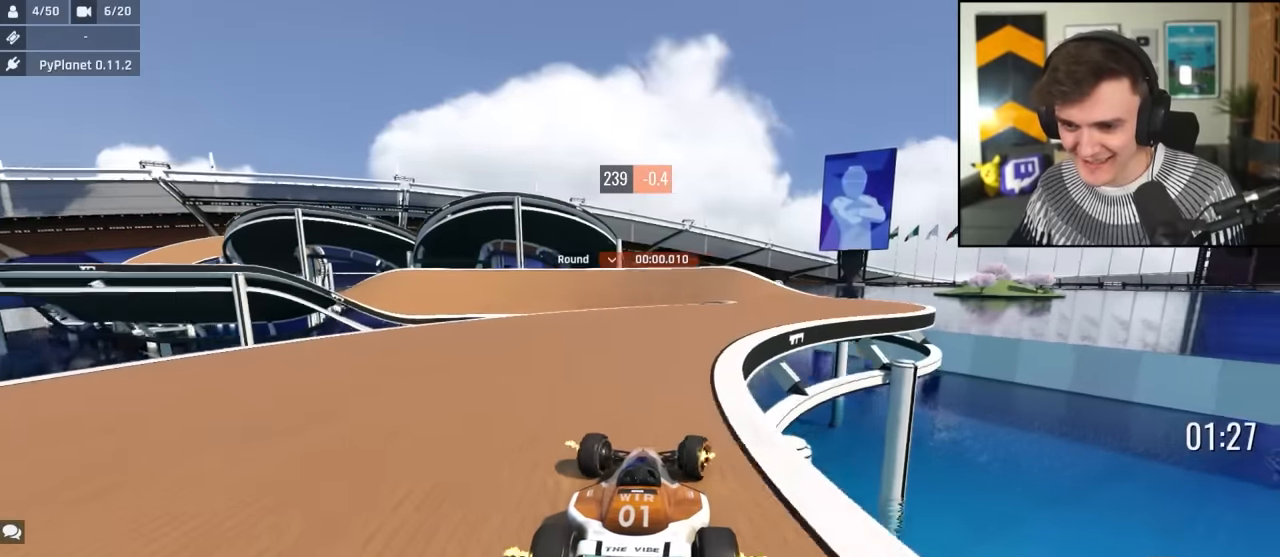
{"keys": ["left", "up"], "events": [[50, "right", "up"], [283, "left", "down"], [367, "left", "up"], [467, "left", "down"]]}
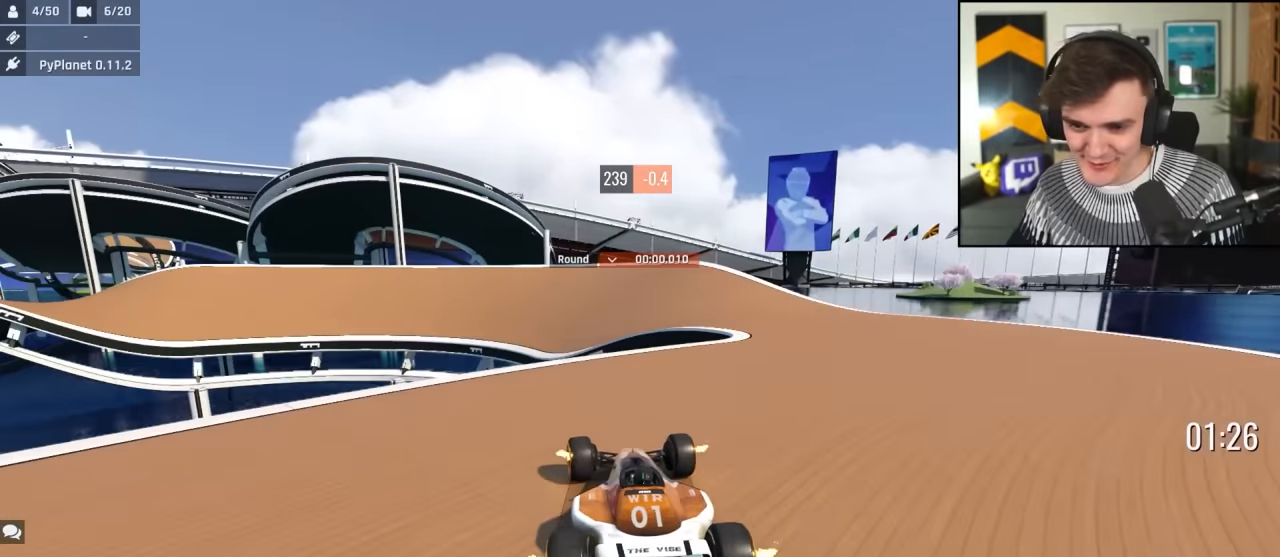
{"keys": ["left", "up"], "events": []}
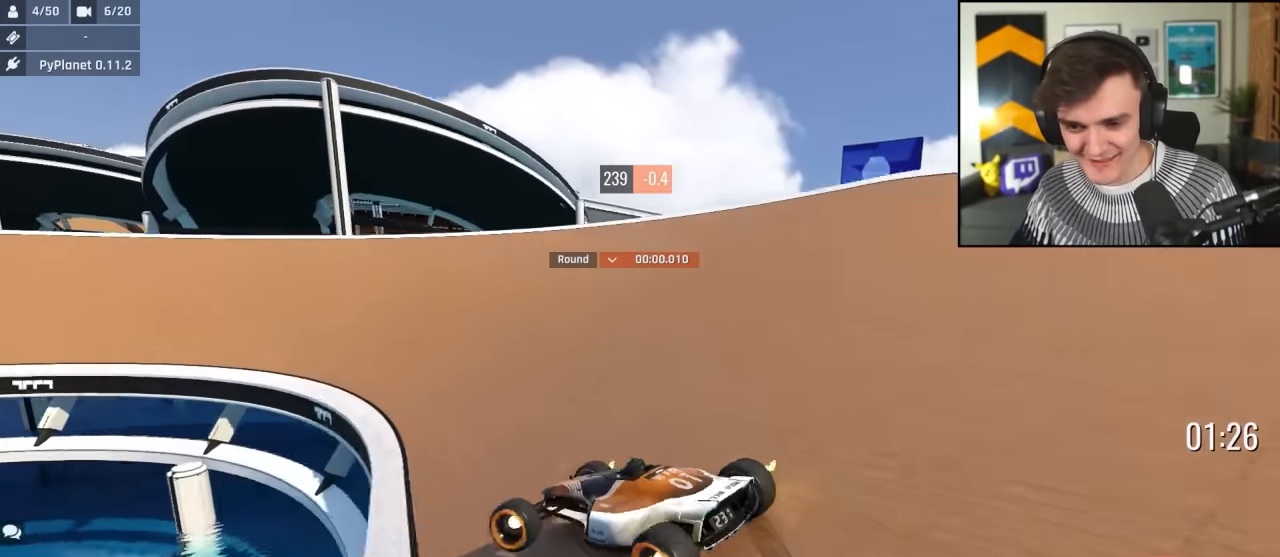
{"keys": ["up"], "events": [[350, "left", "up"]]}
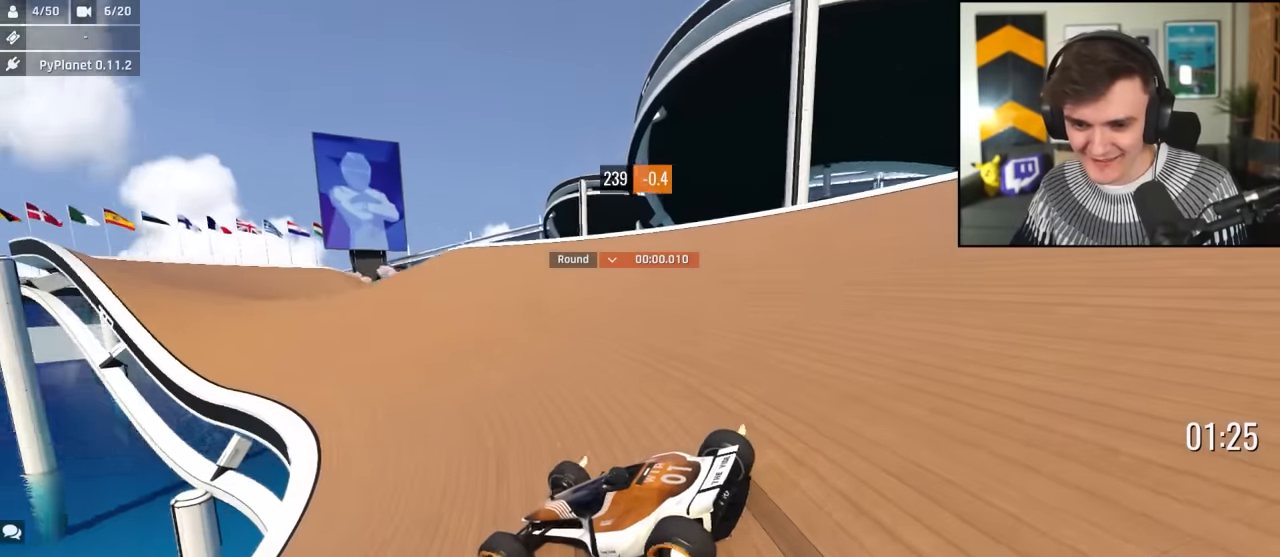
{"keys": ["up"], "events": [[50, "right", "down"], [133, "right", "up"], [233, "left", "down"], [283, "left", "up"]]}
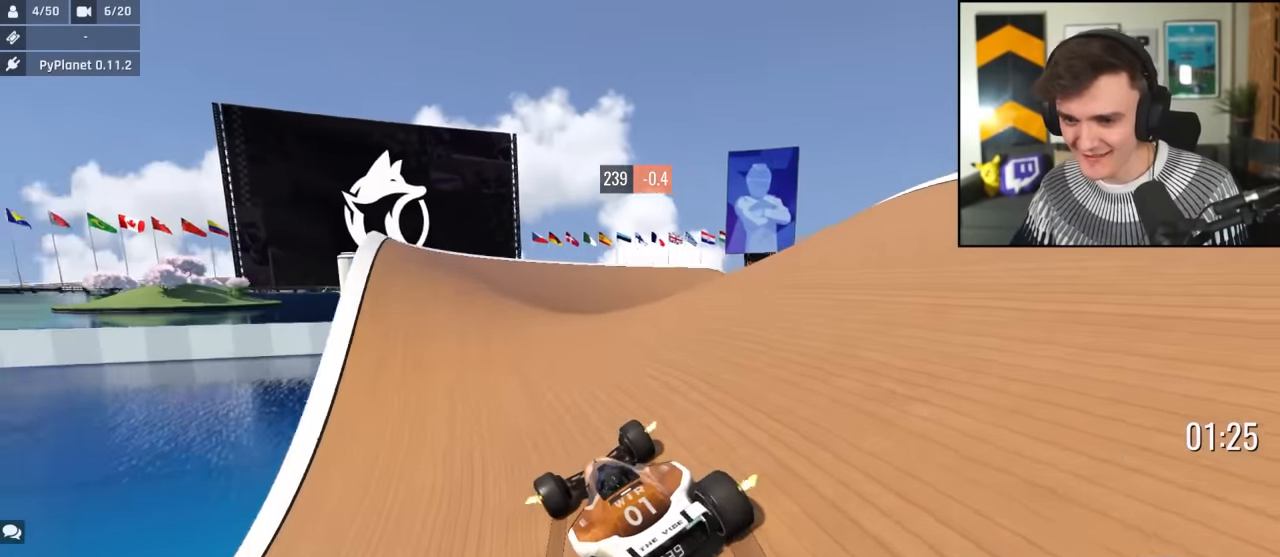
{"keys": ["right", "up"], "events": [[17, "right", "down"], [100, "right", "up"], [250, "right", "down"]]}
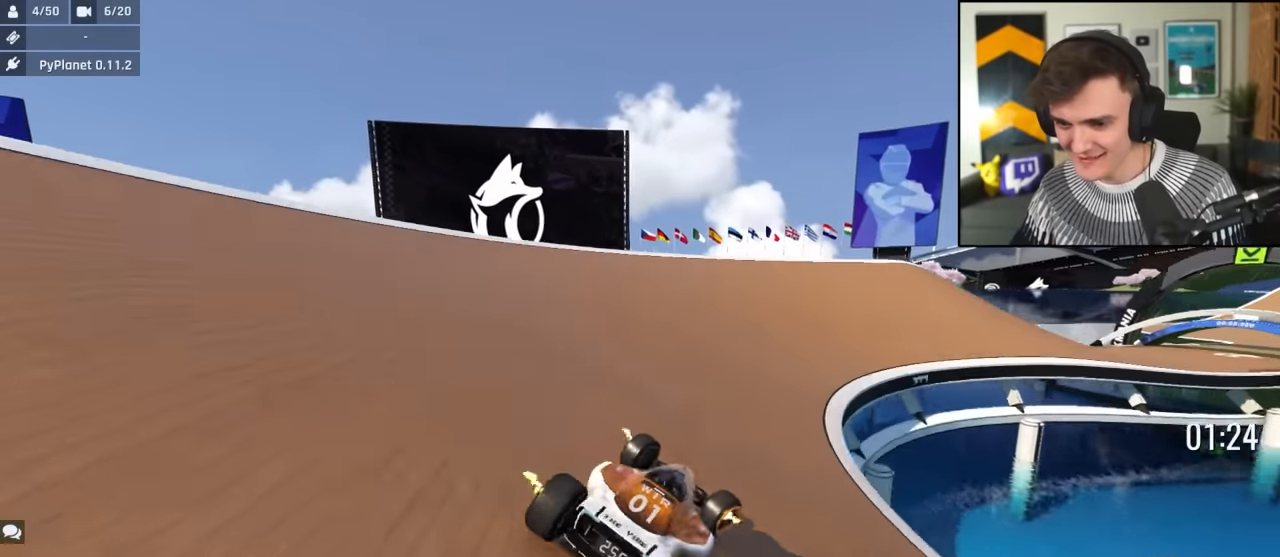
{"keys": ["up"], "events": [[450, "right", "up"]]}
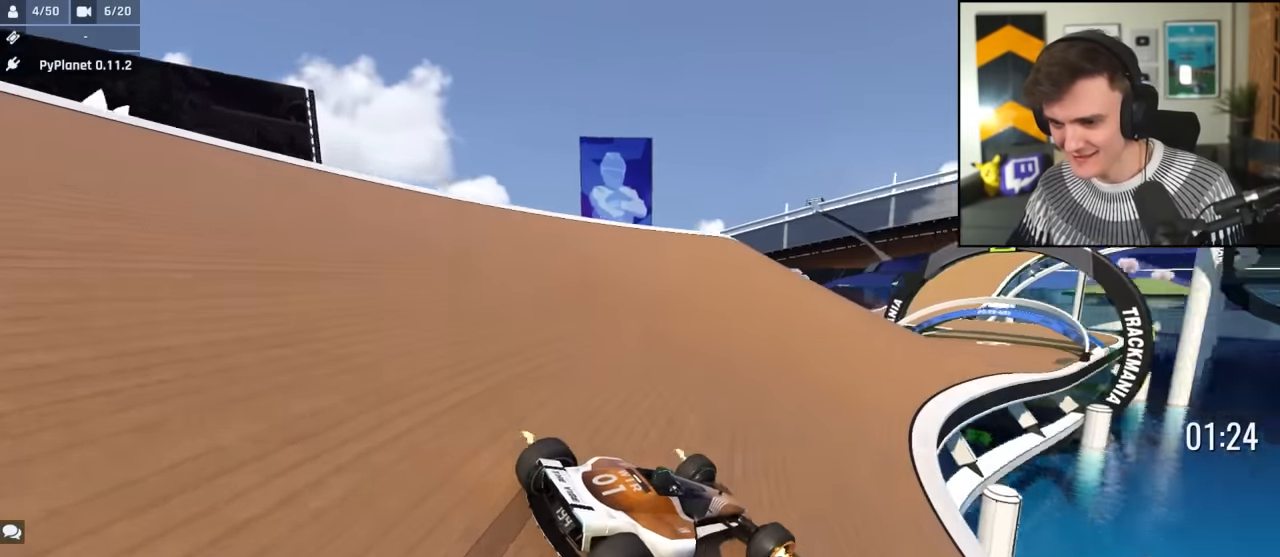
{"keys": ["up"], "events": [[233, "left", "down"], [417, "left", "up"]]}
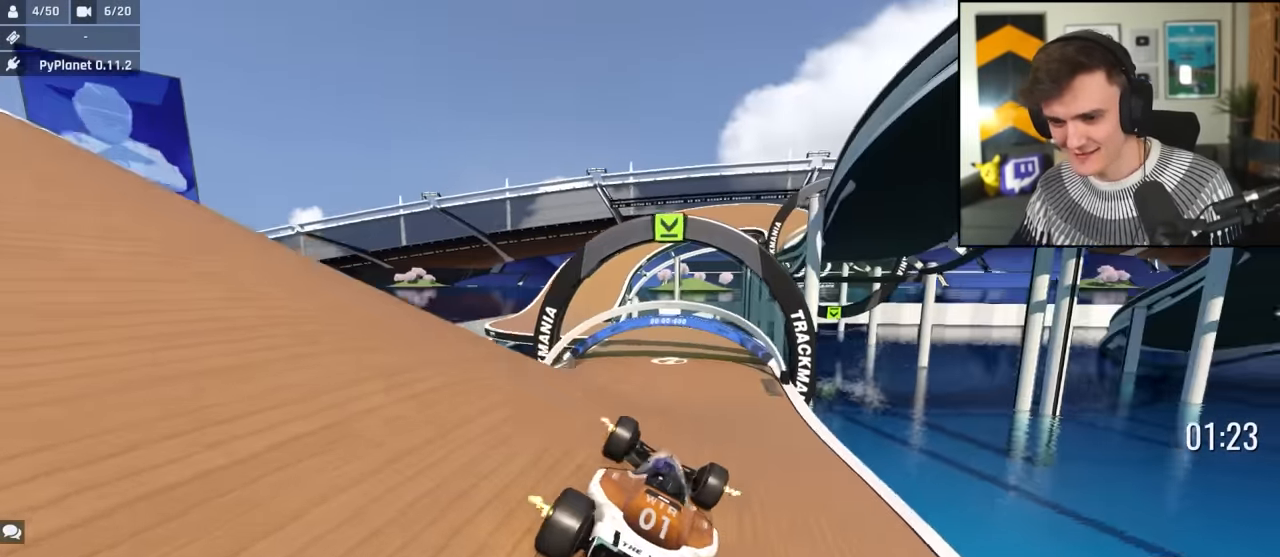
{"keys": ["left", "up"], "events": [[283, "left", "down"]]}
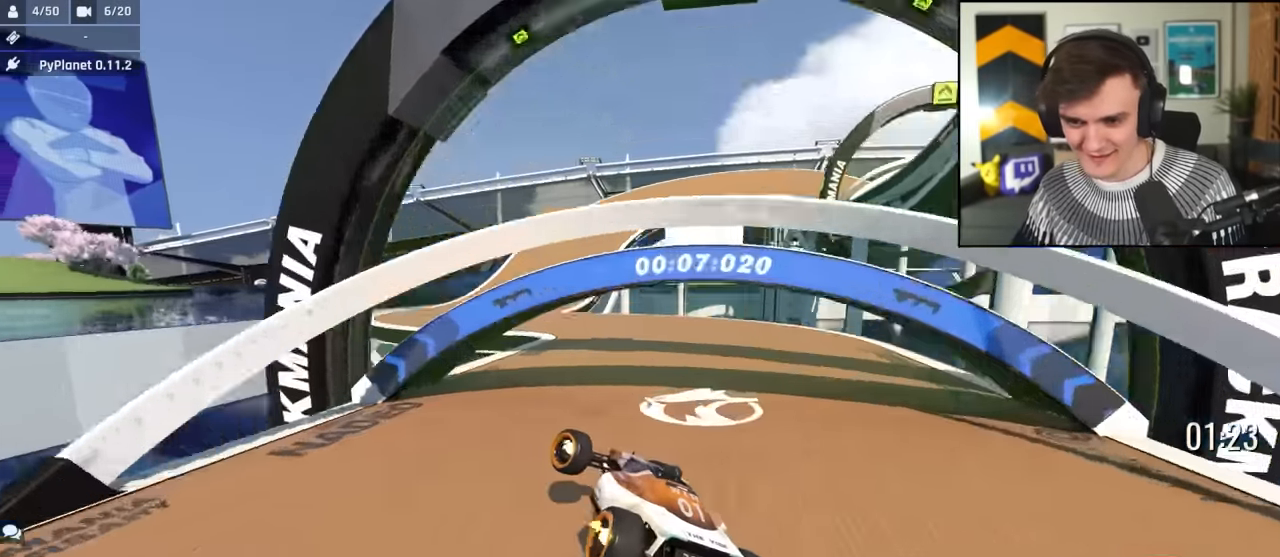
{"keys": ["right", "up"], "events": [[117, "left", "up"], [266, "right", "down"]]}
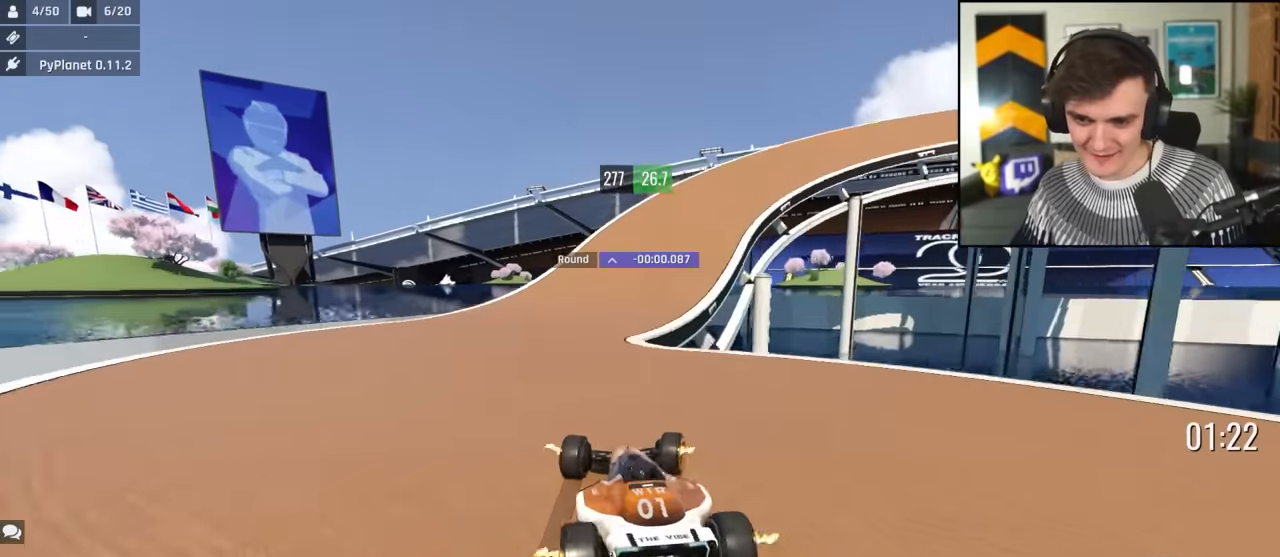
{"keys": ["right", "up"], "events": []}
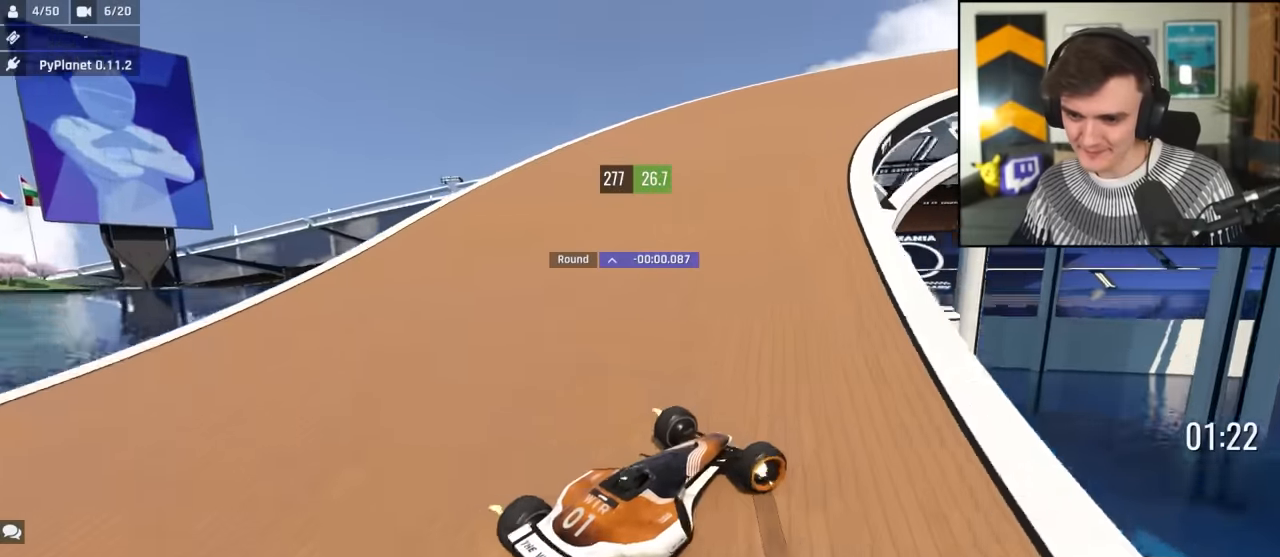
{"keys": ["right", "up"], "events": [[100, "right", "up"], [433, "right", "down"]]}
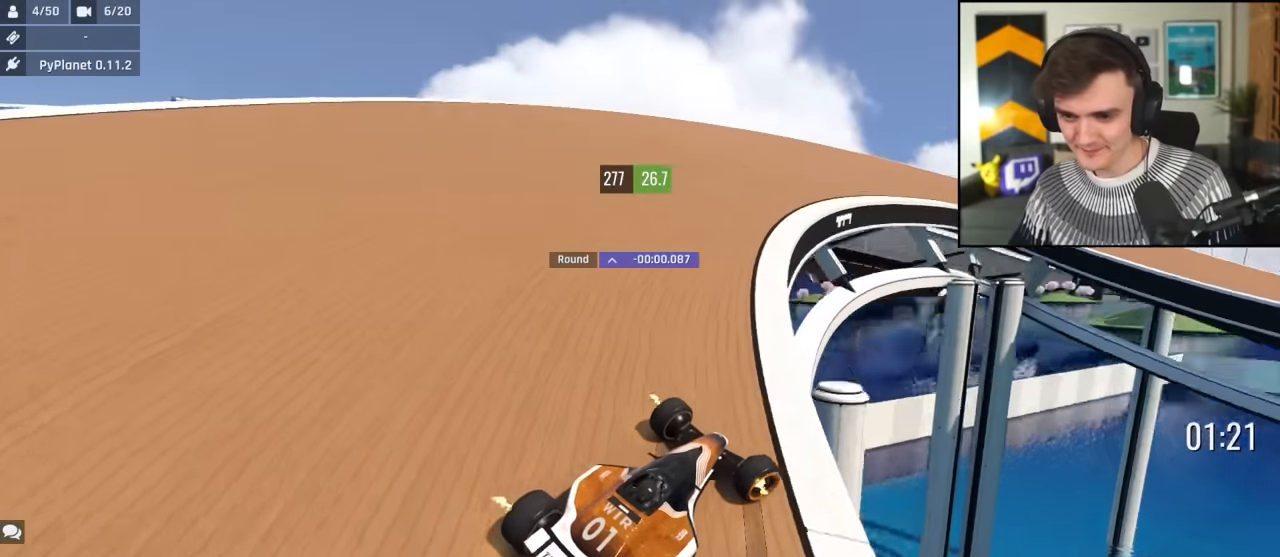
{"keys": ["right", "up"], "events": [[216, "brake", "down"], [400, "brake", "up"]]}
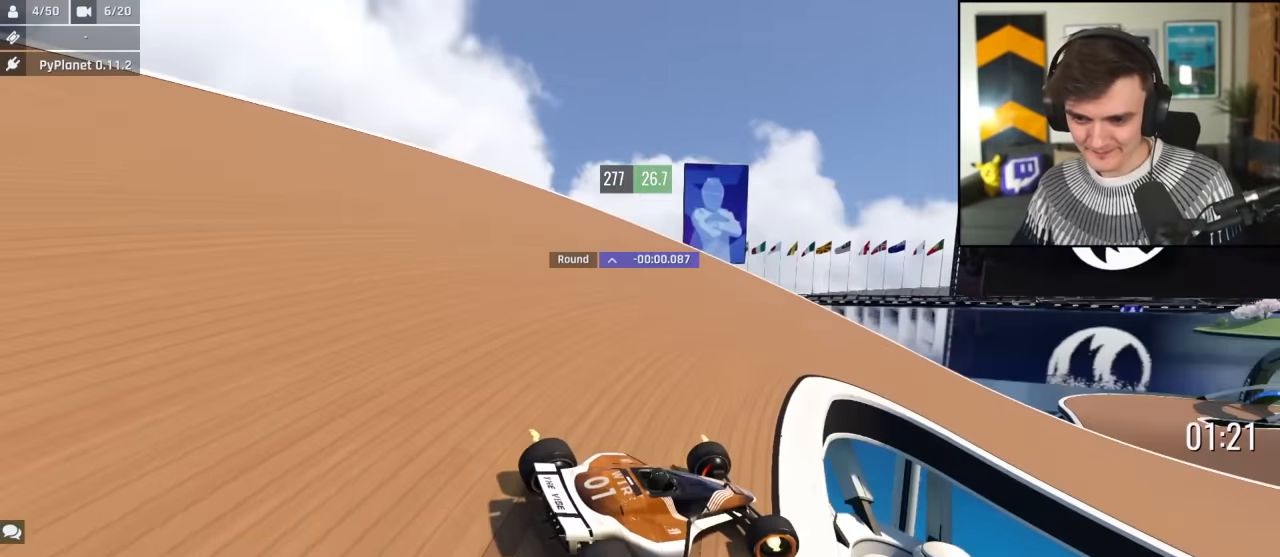
{"keys": ["right", "up"], "events": [[50, "up", "up"], [83, "up", "down"]]}
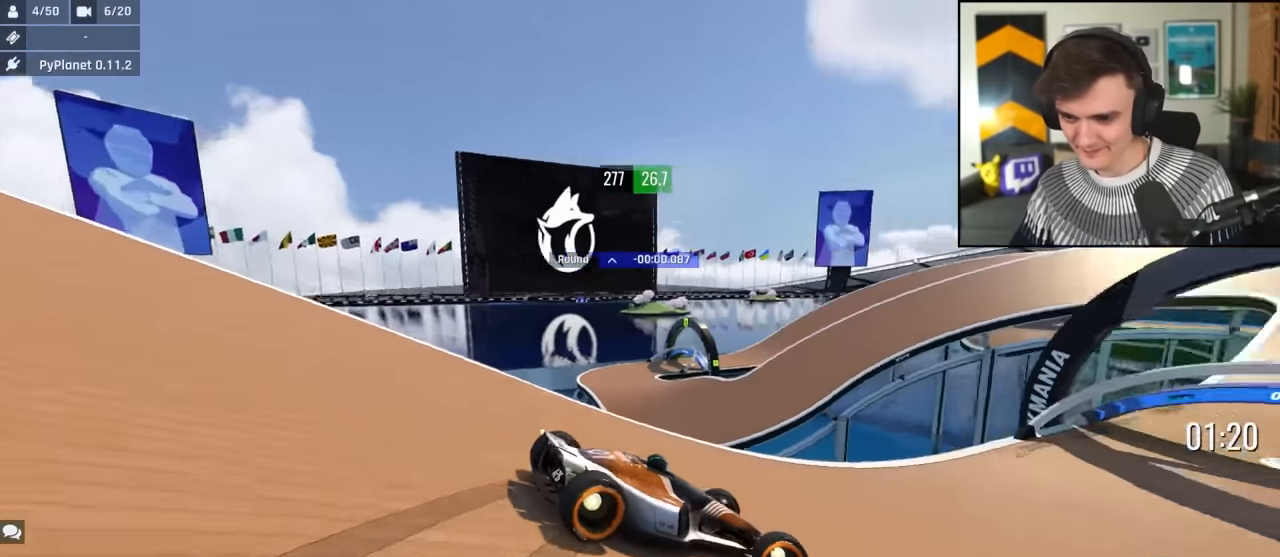
{"keys": ["up"], "events": [[100, "right", "up"], [200, "left", "down"], [483, "left", "up"]]}
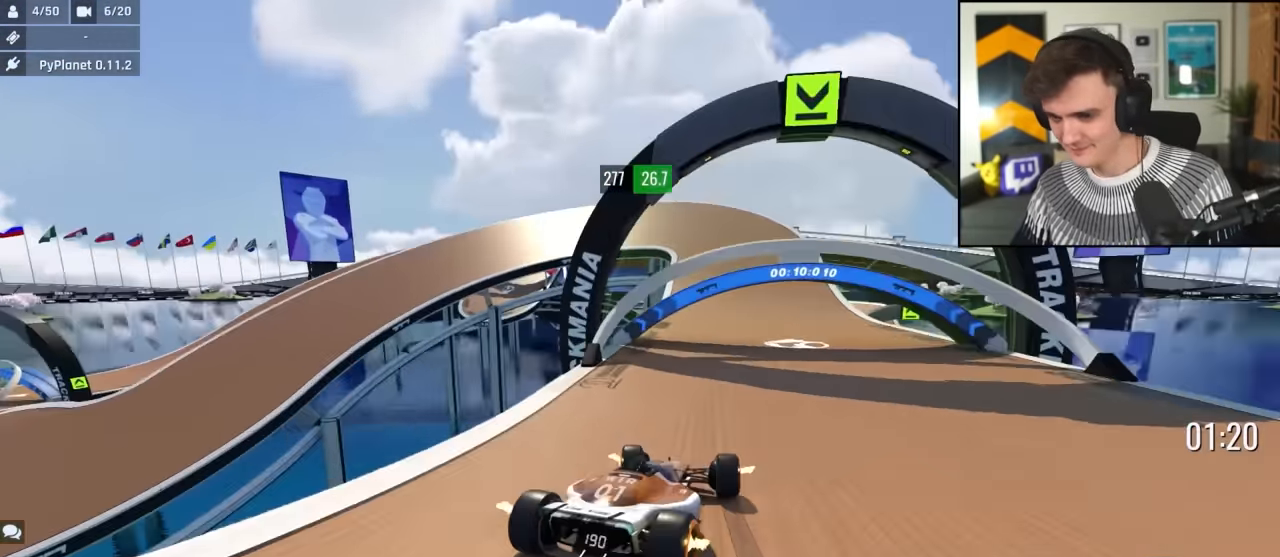
{"keys": ["up"], "events": [[83, "right", "down"], [116, "right", "up"]]}
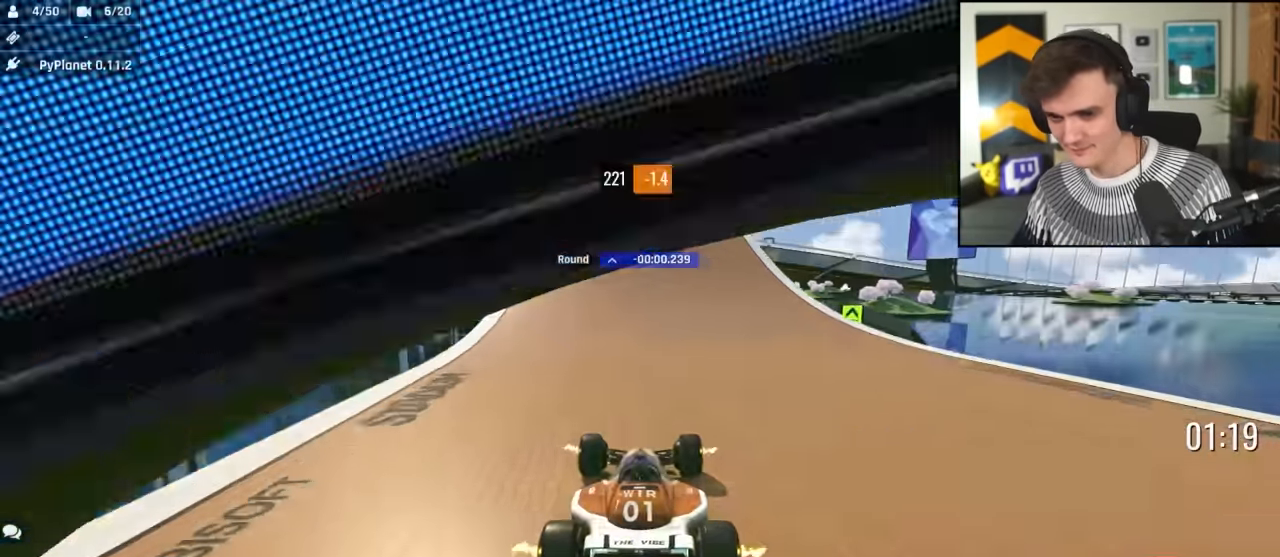
{"keys": ["left", "up"], "events": [[50, "left", "down"], [234, "brake", "down"], [467, "brake", "up"]]}
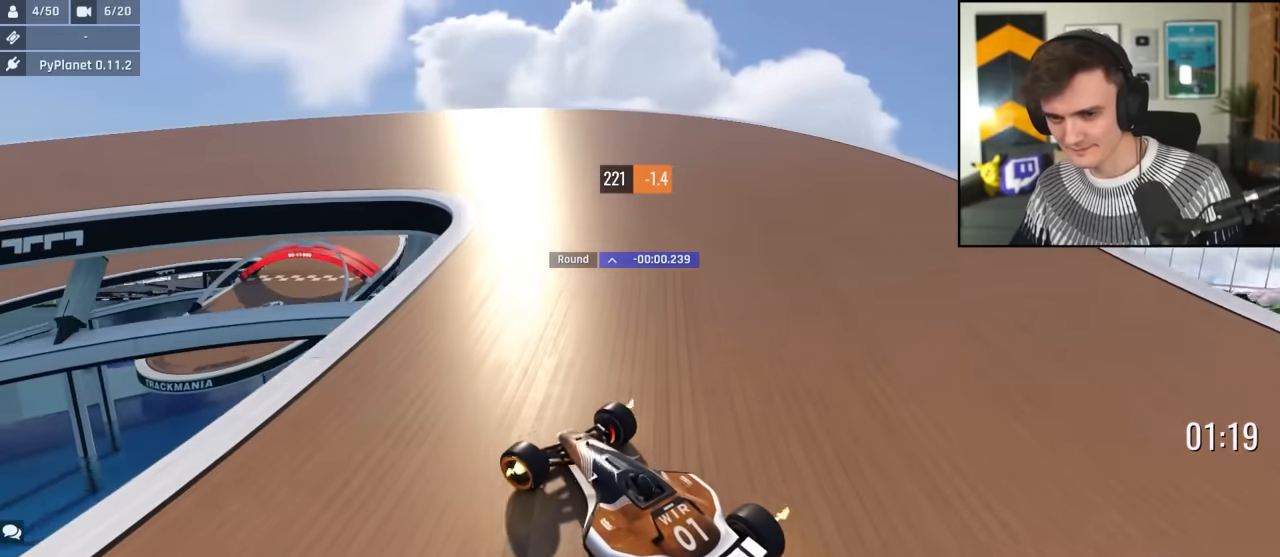
{"keys": ["left", "up"], "events": [[150, "up", "up"], [250, "up", "down"]]}
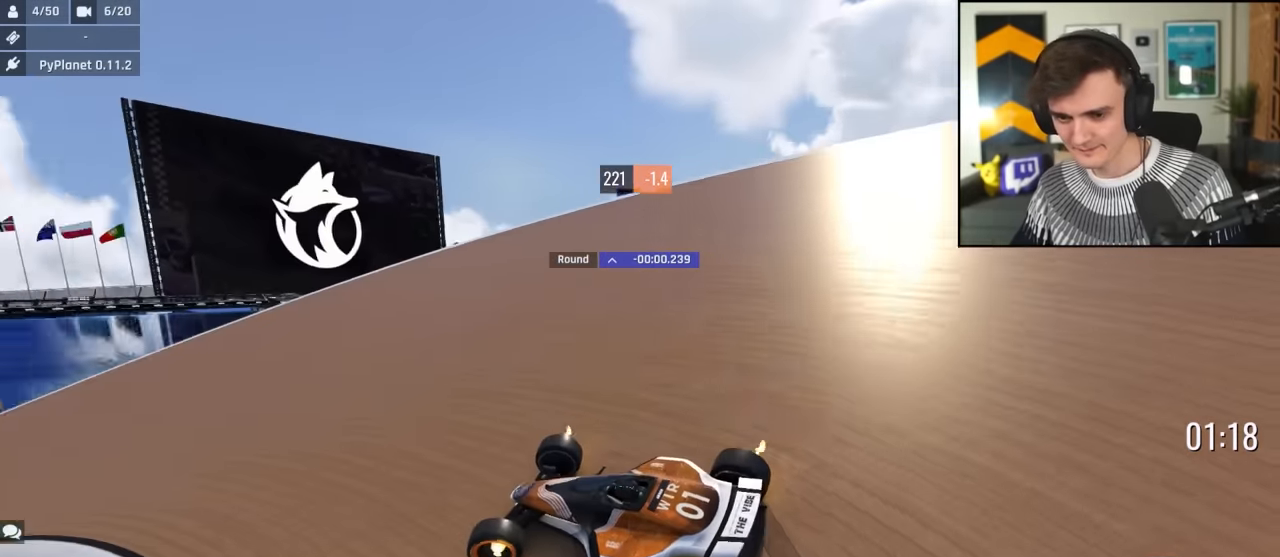
{"keys": ["up"], "events": [[267, "left", "up"], [450, "left", "down"], [500, "left", "up"]]}